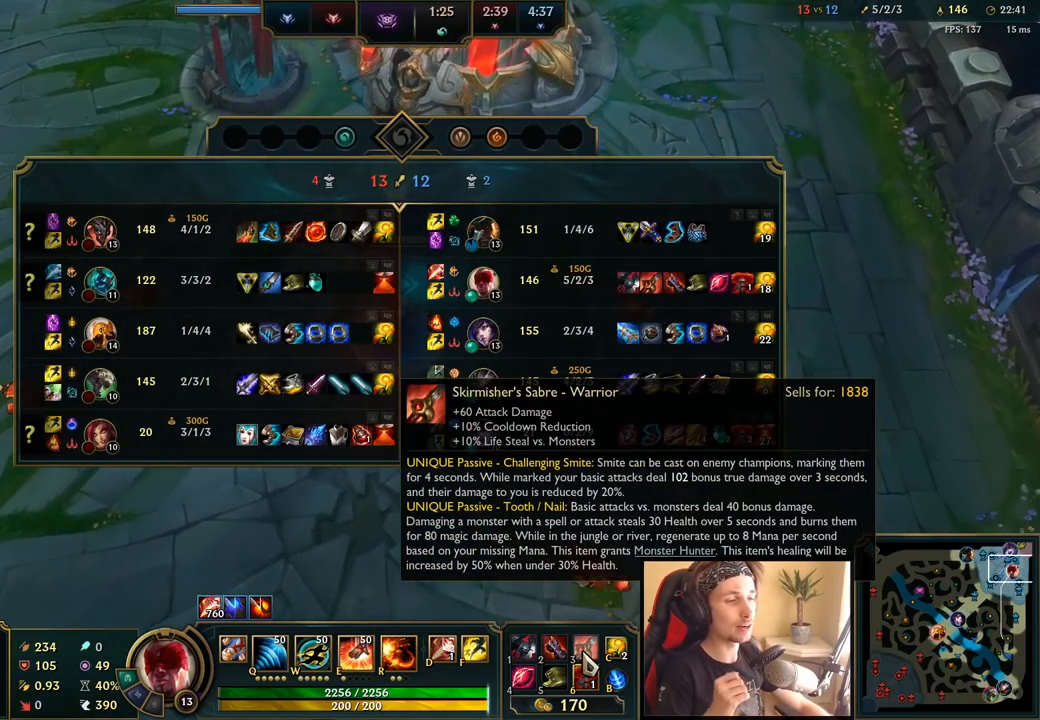
Gameplay with keyboard and mouse; each line is a JSON object with the keys and mouse buttons held at the frame after it. "events" lists presses ("down") and releases ("up") of "a", "ctrl", "d", "e", "f", "q", "r", "s", "shift", "space", "tab", "w", "mouse_left", "mouse_wheel", "mouse_right", "mouse_mb4" and "mouse_mb5" between this image and that frame as [ms after this image, input, new state], when the widget could be followed in between. "mouse_left", "mouse_wheel", "mouse_right", "mouse_mb4", "mouse_mb5" = the "left", "wheel", "right", "mb4", "mb5" buttons of the "mouse" list. No other keys are recorded. "wheel" means that the mouse wheel is clicked or scrolled. Mouse movement is not recorded.
{"keys": ["space", "tab"], "mouse": [], "events": []}
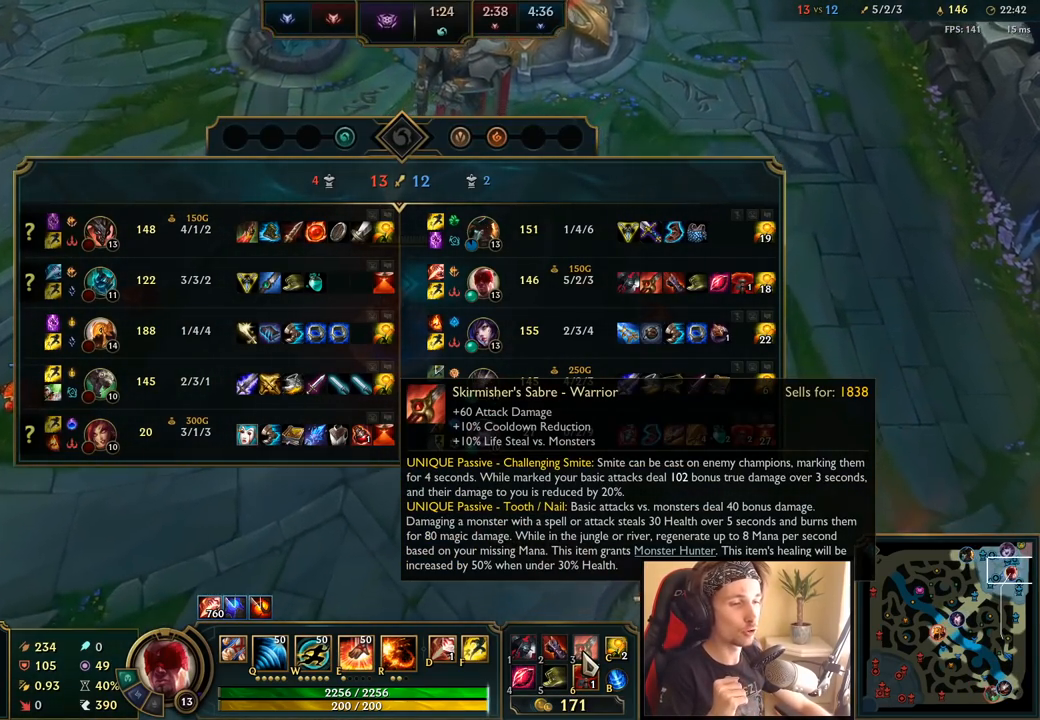
{"keys": ["space", "tab"], "mouse": [], "events": []}
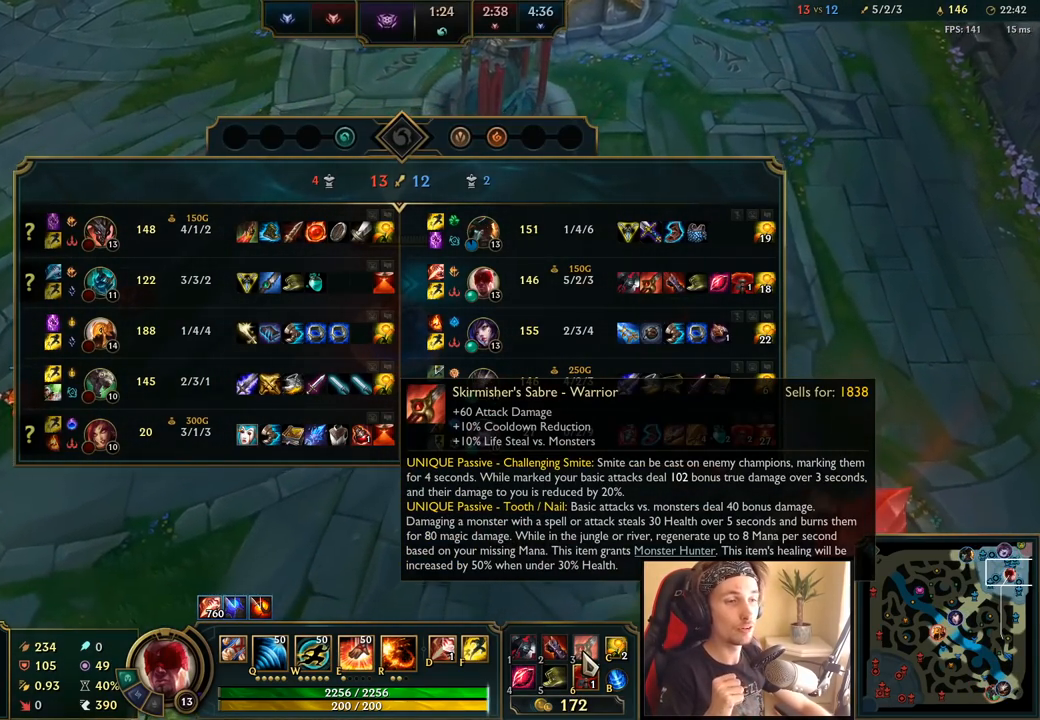
{"keys": ["space", "tab"], "mouse": [], "events": []}
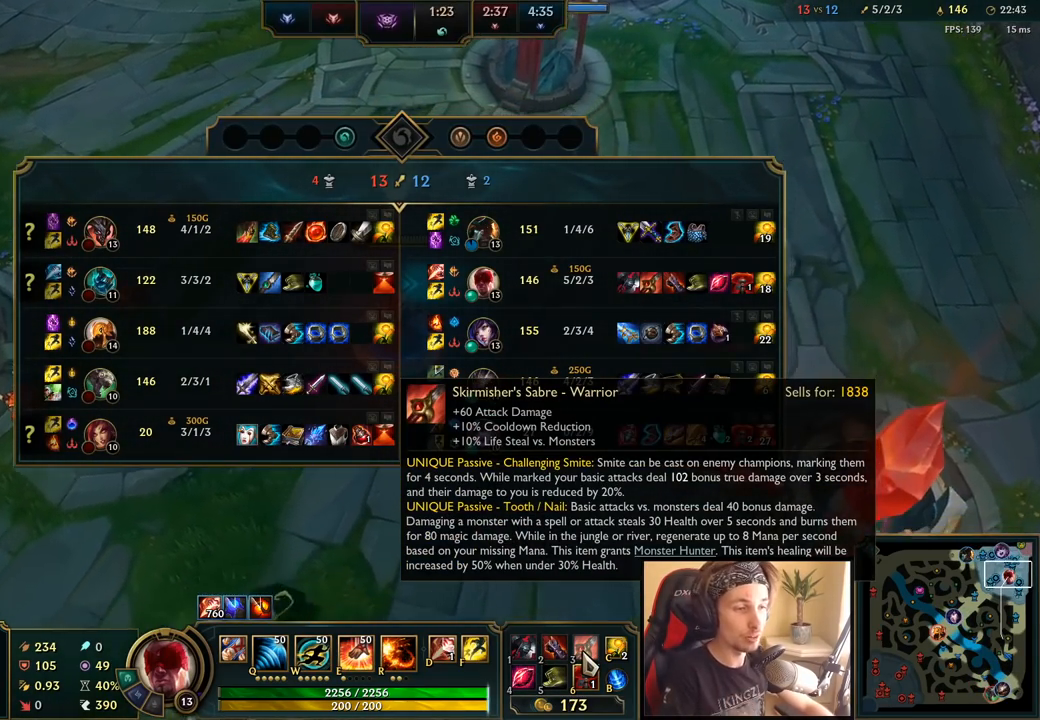
{"keys": ["space", "tab"], "mouse": [], "events": []}
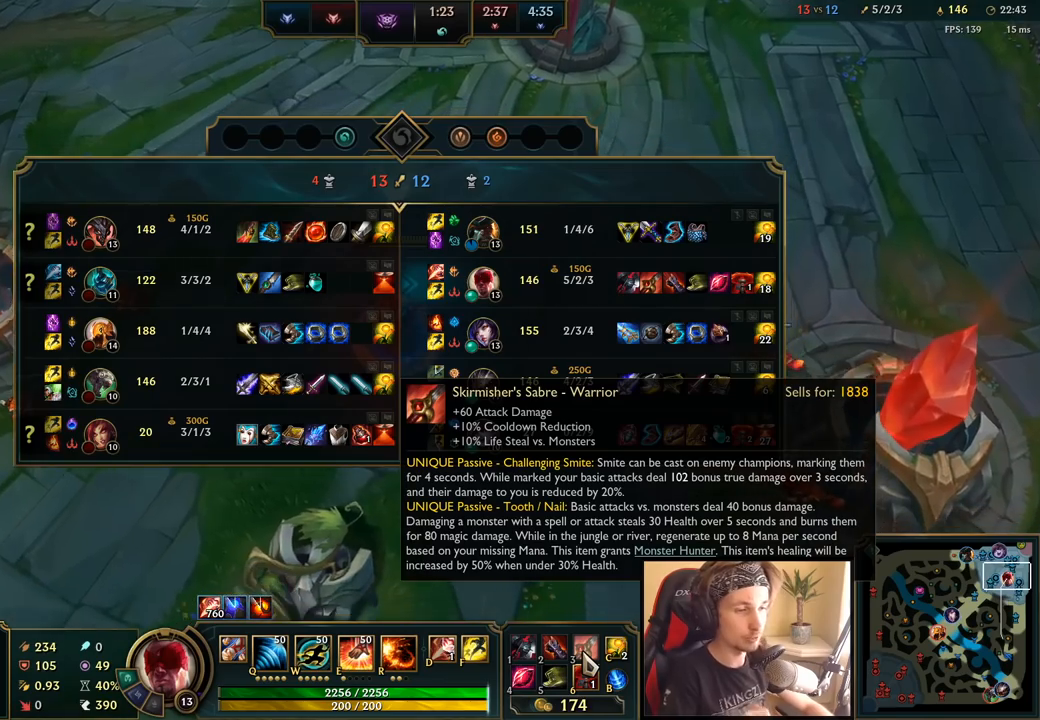
{"keys": ["space", "tab"], "mouse": [], "events": []}
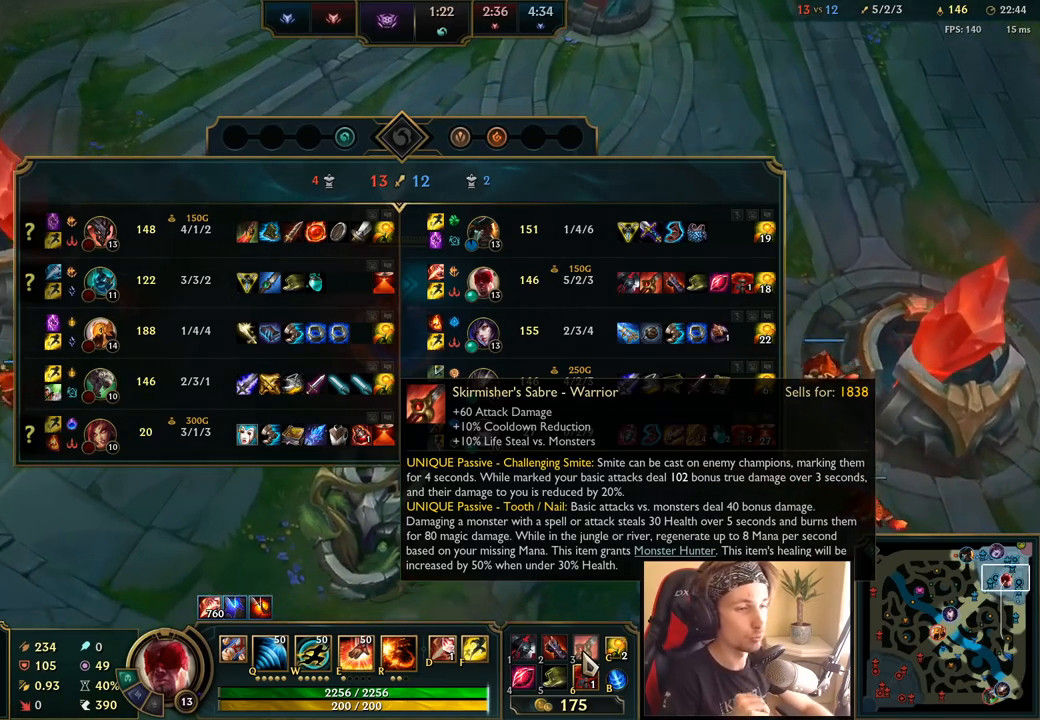
{"keys": ["space", "tab"], "mouse": [], "events": []}
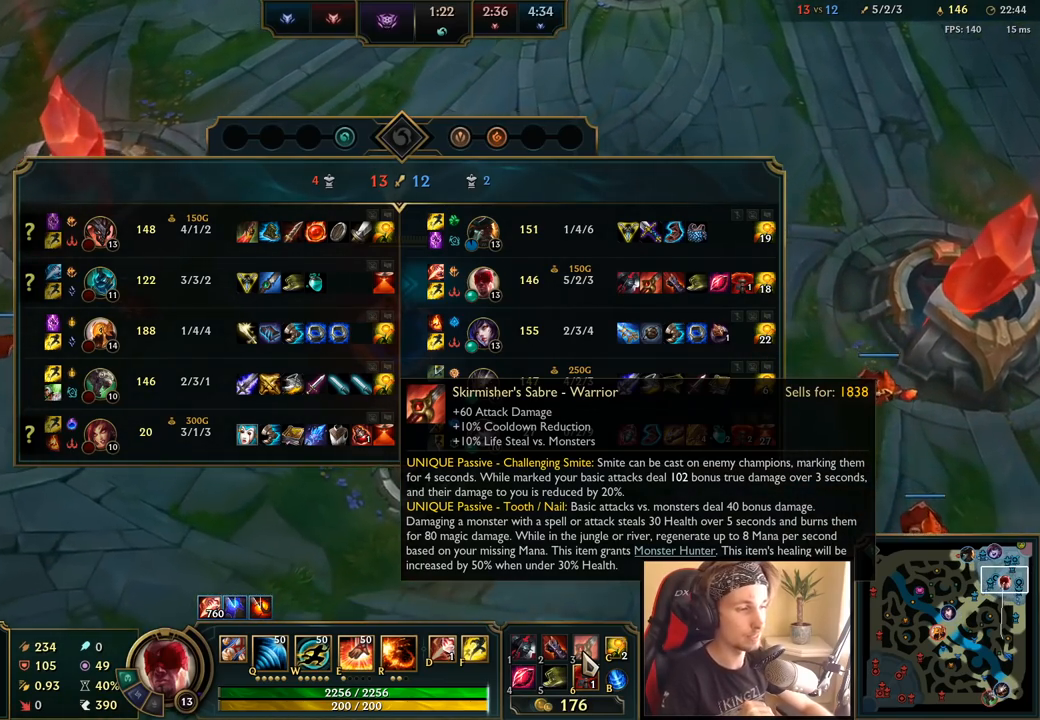
{"keys": ["space", "tab"], "mouse": [], "events": []}
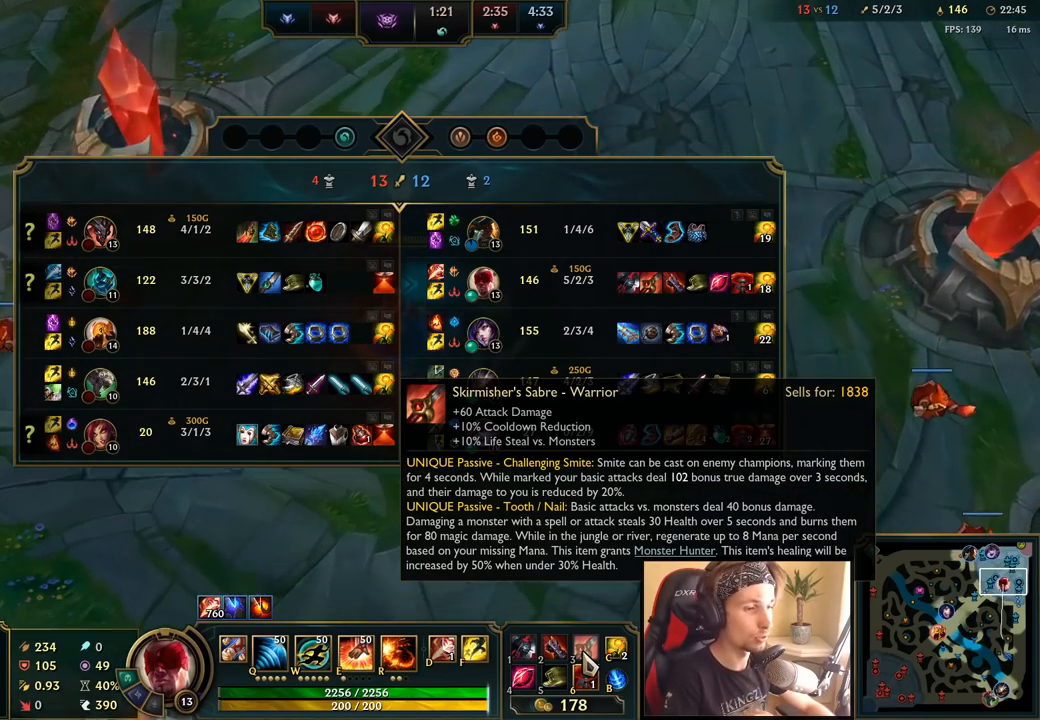
{"keys": ["space", "tab"], "mouse": [], "events": []}
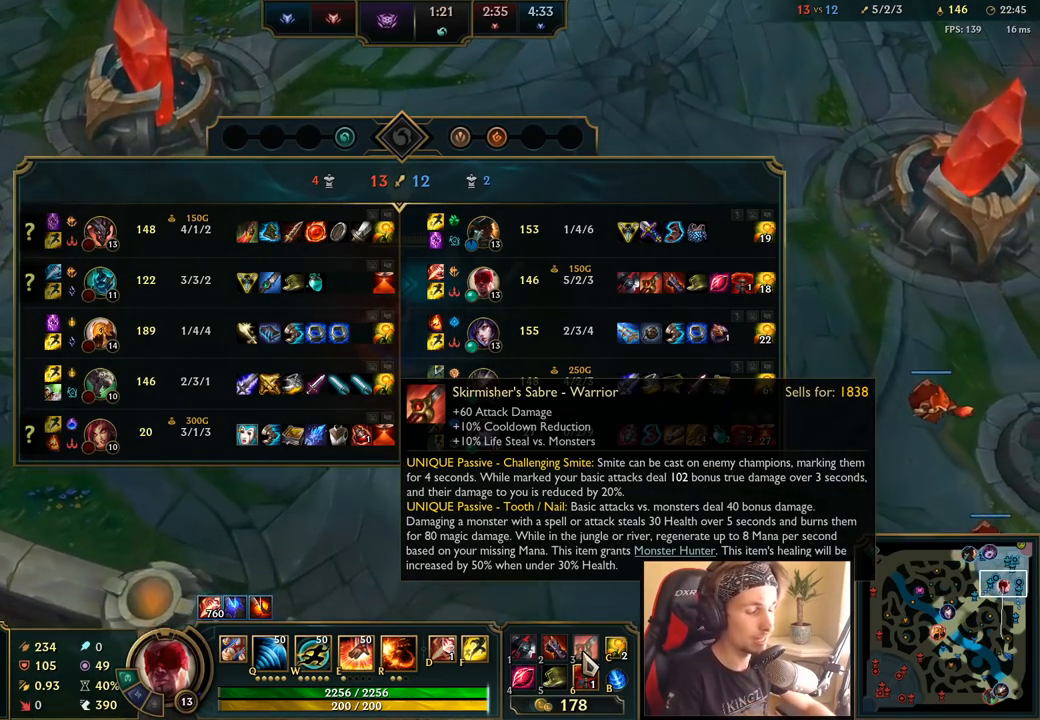
{"keys": ["space", "tab"], "mouse": [], "events": []}
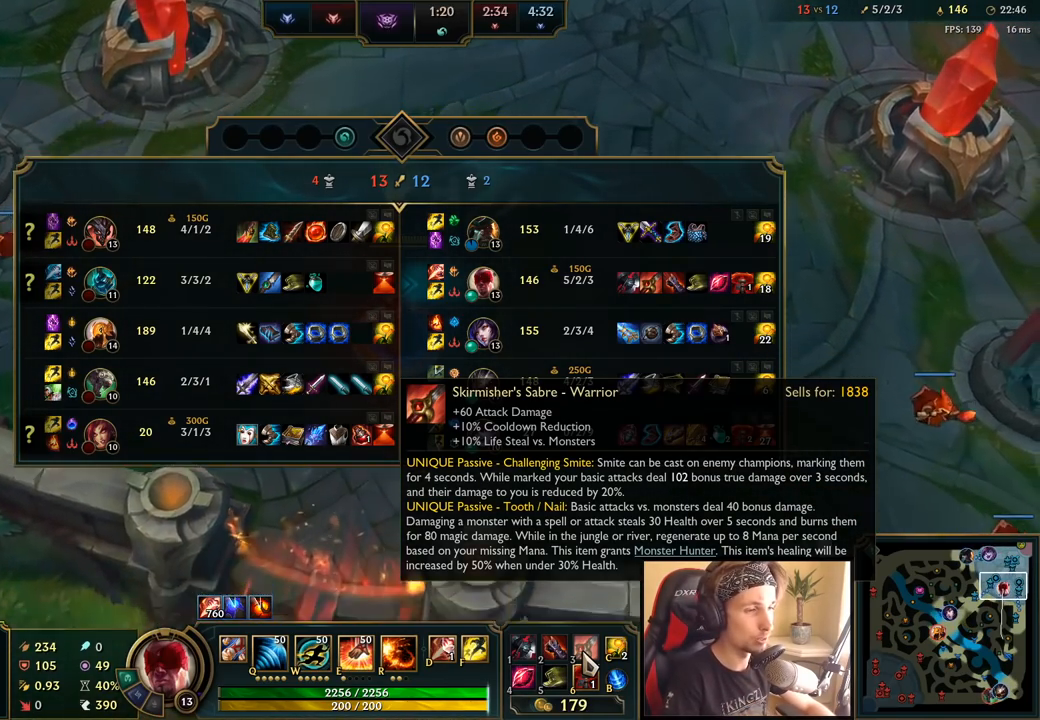
{"keys": ["space", "tab"], "mouse": [], "events": []}
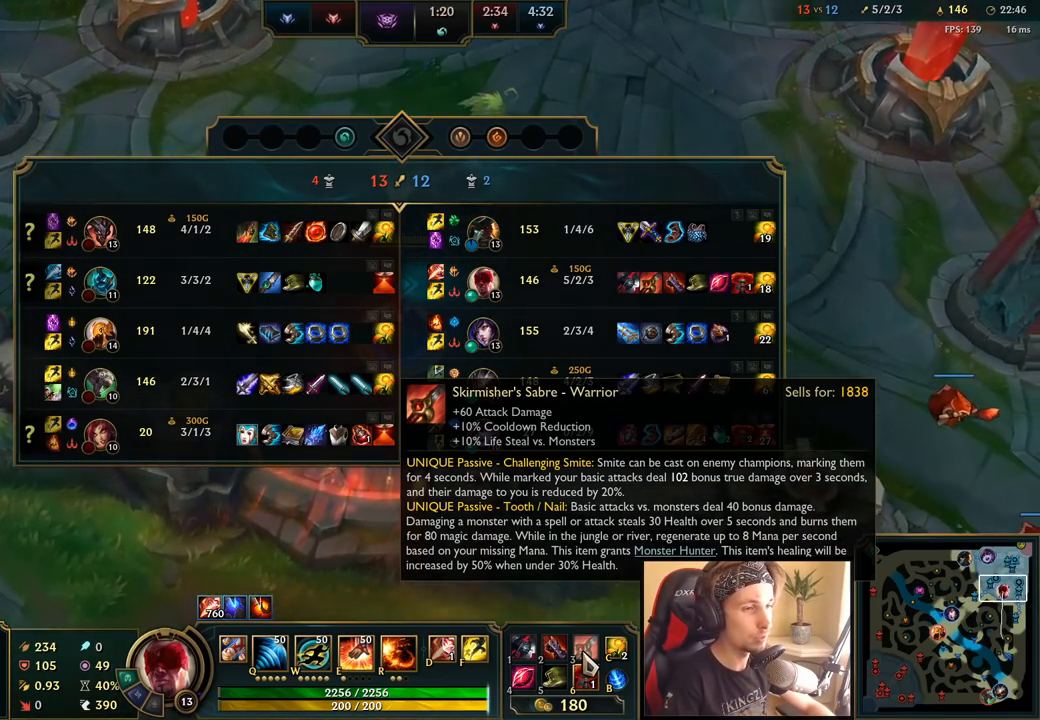
{"keys": ["space", "tab"], "mouse": [], "events": []}
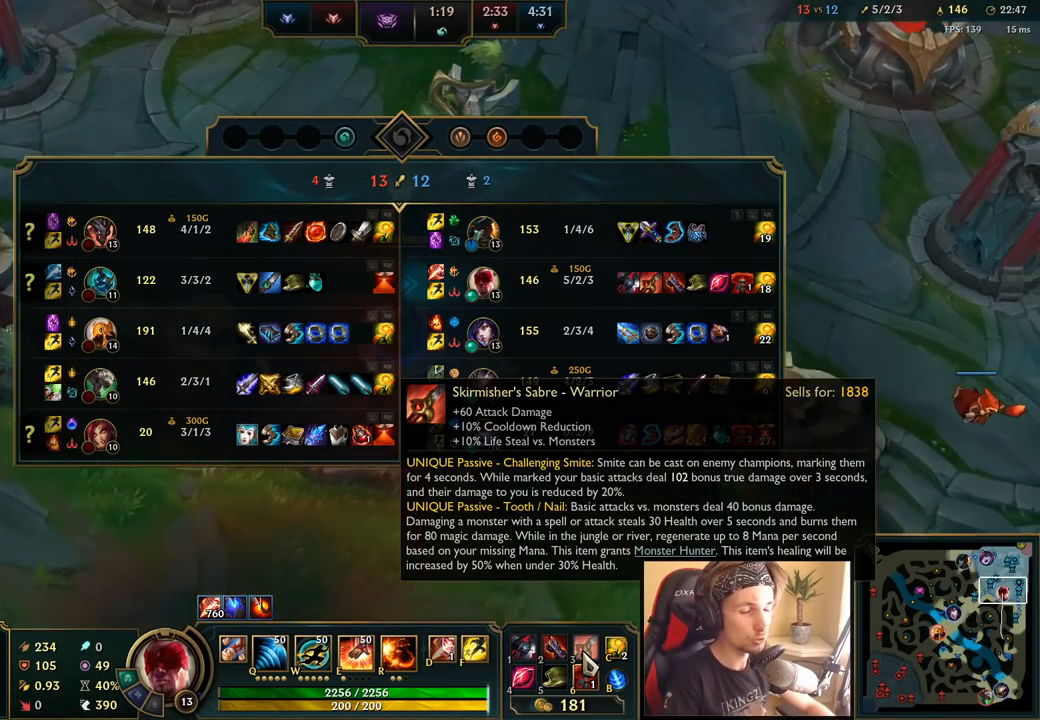
{"keys": ["space", "tab"], "mouse": [], "events": []}
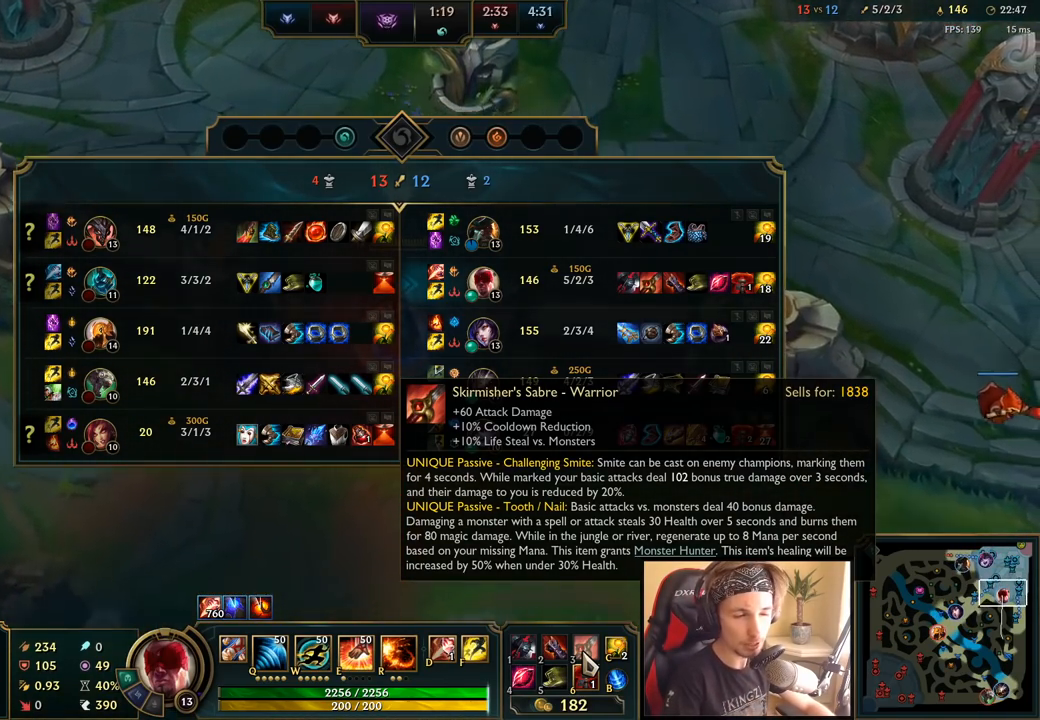
{"keys": ["space", "tab"], "mouse": [], "events": []}
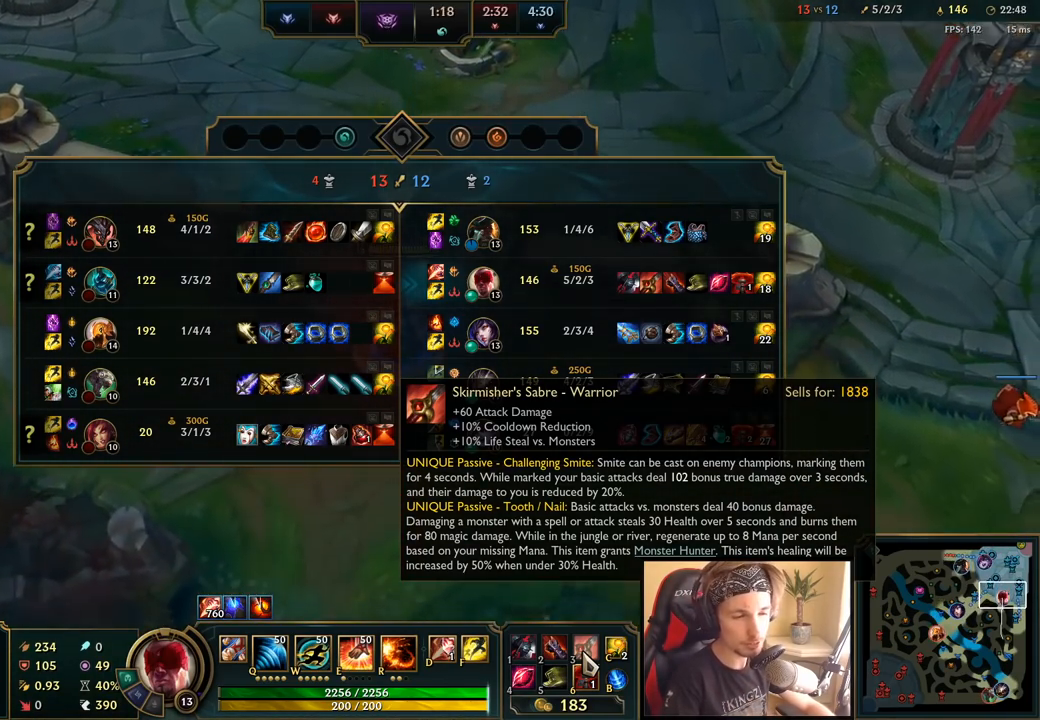
{"keys": ["space", "tab"], "mouse": [], "events": []}
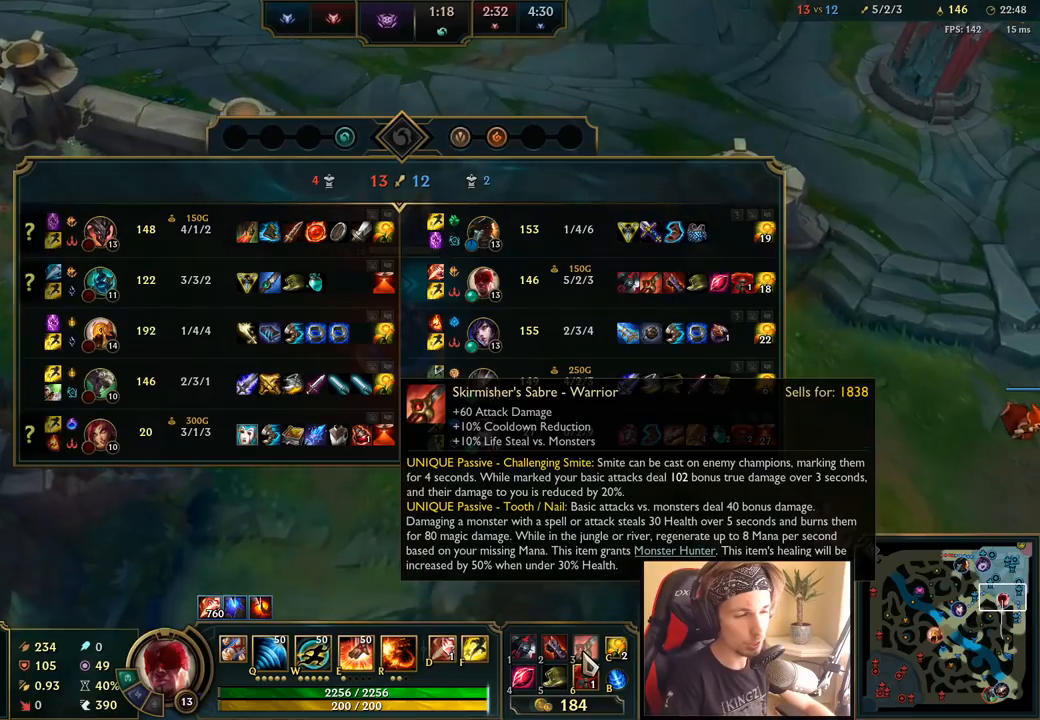
{"keys": ["space", "tab"], "mouse": [], "events": []}
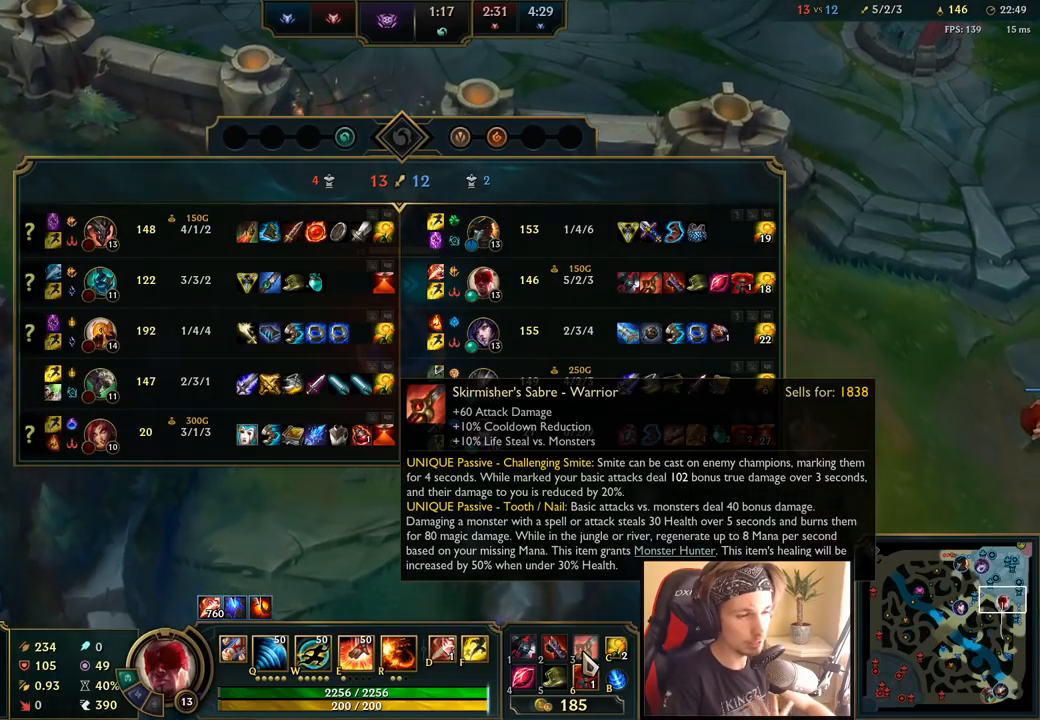
{"keys": ["space", "tab"], "mouse": [], "events": []}
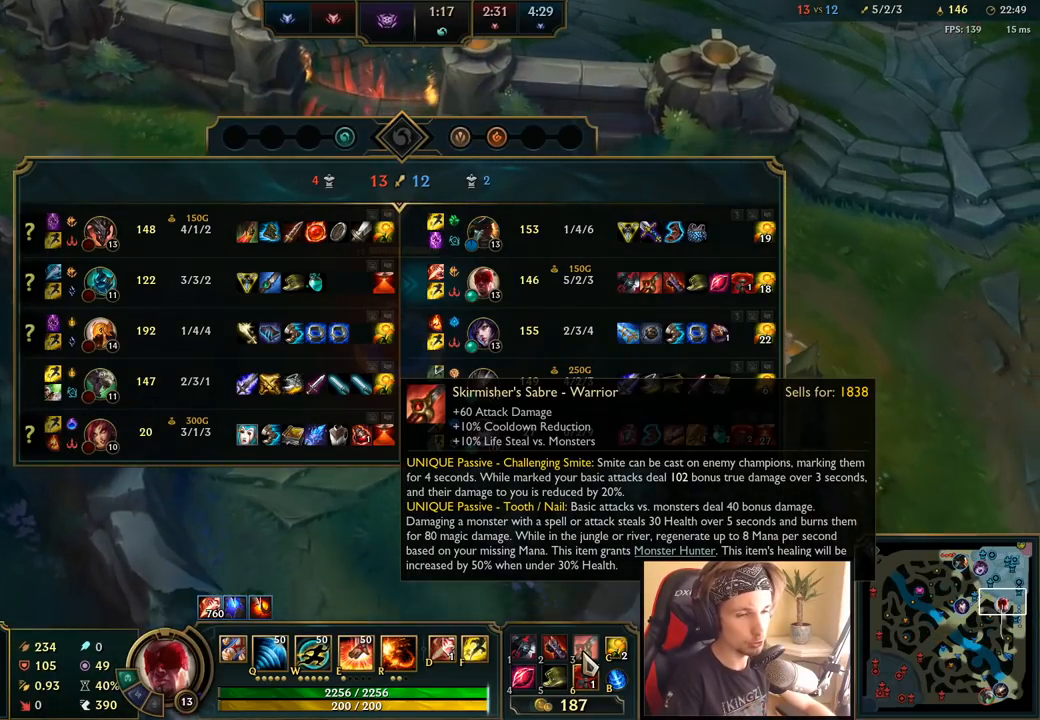
{"keys": ["space", "tab"], "mouse": [], "events": []}
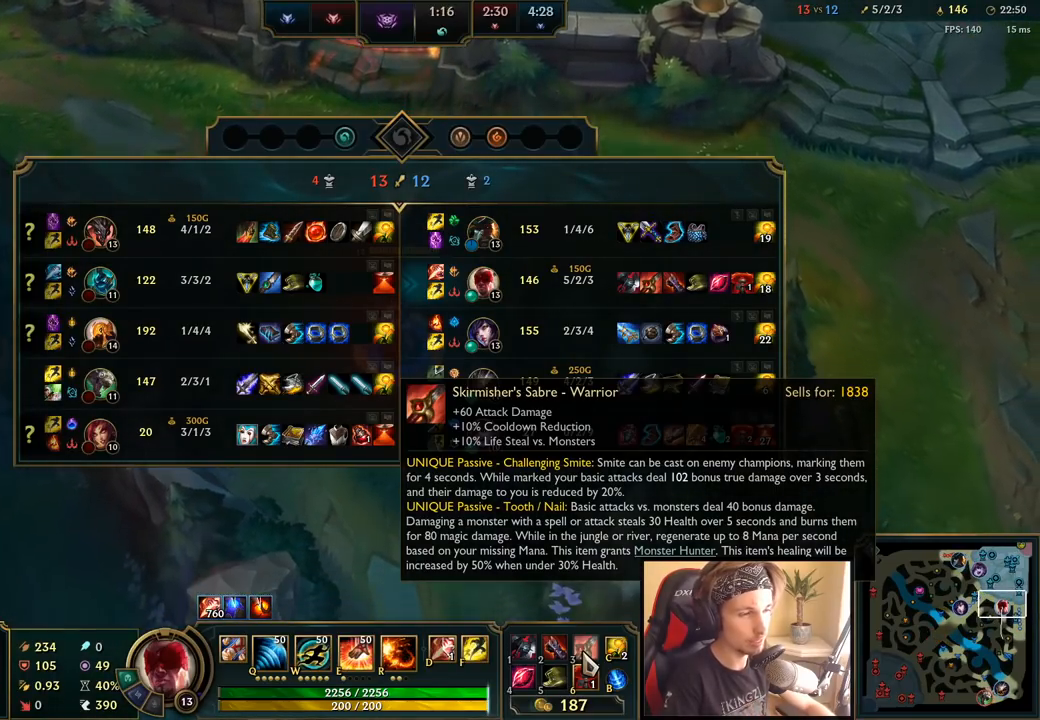
{"keys": ["space"], "mouse": [], "events": [[500, "tab", "up"]]}
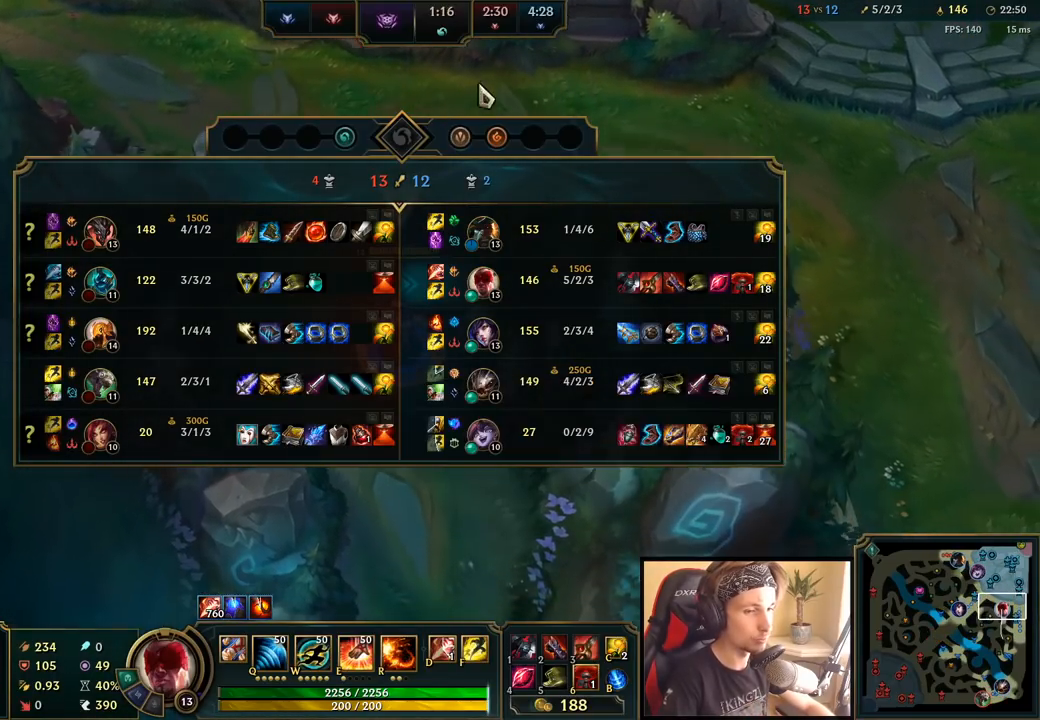
{"keys": ["space"], "mouse": [], "events": []}
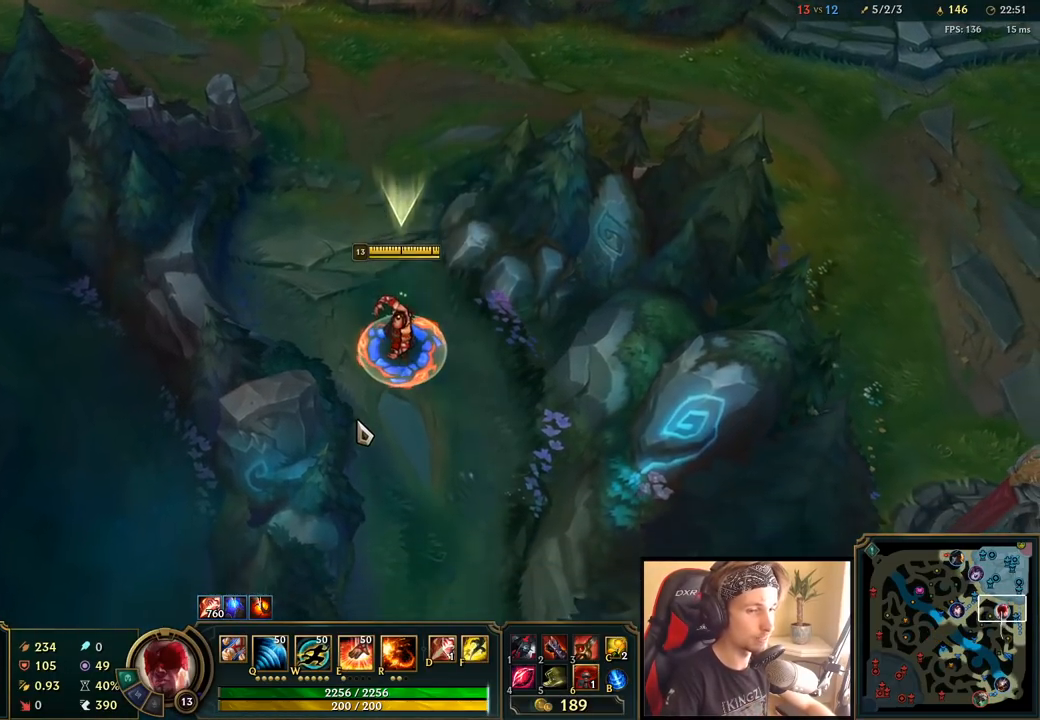
{"keys": [], "mouse": [], "events": [[67, "space", "up"]]}
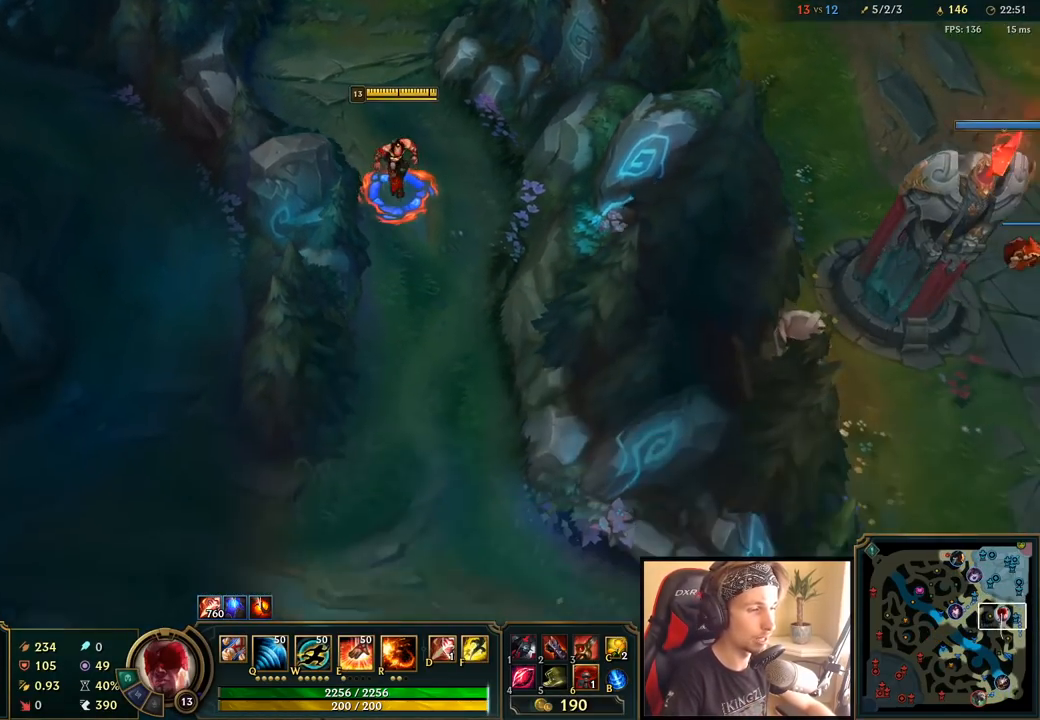
{"keys": [], "mouse": [], "events": [[233, "mouse_right", "down"], [367, "mouse_right", "up"]]}
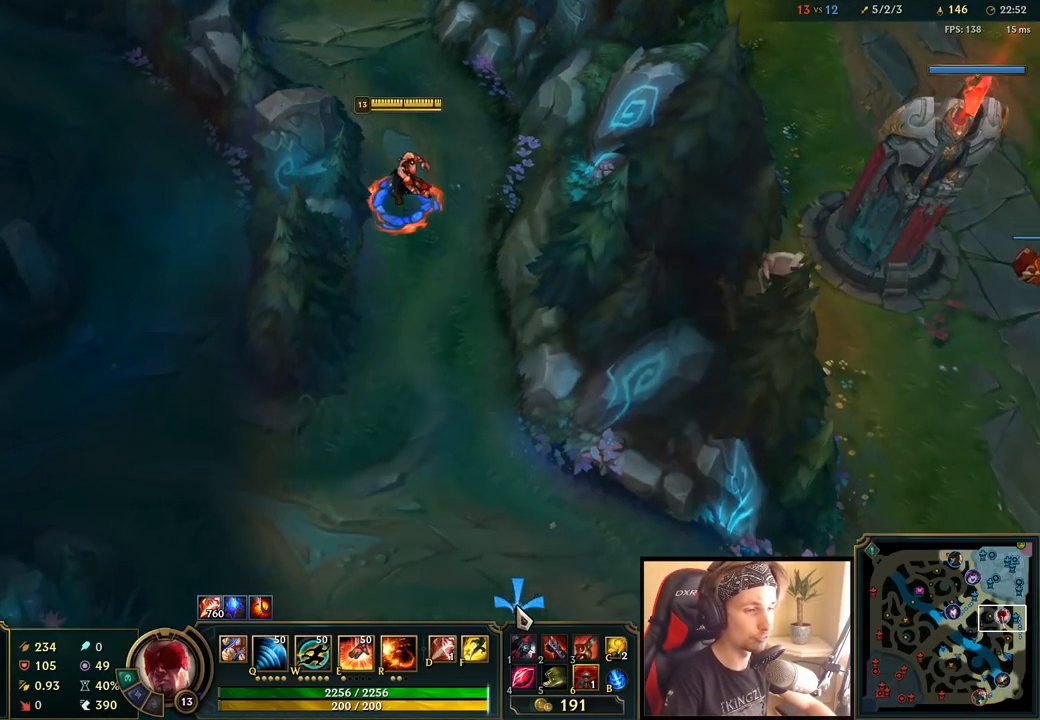
{"keys": [], "mouse": [], "events": []}
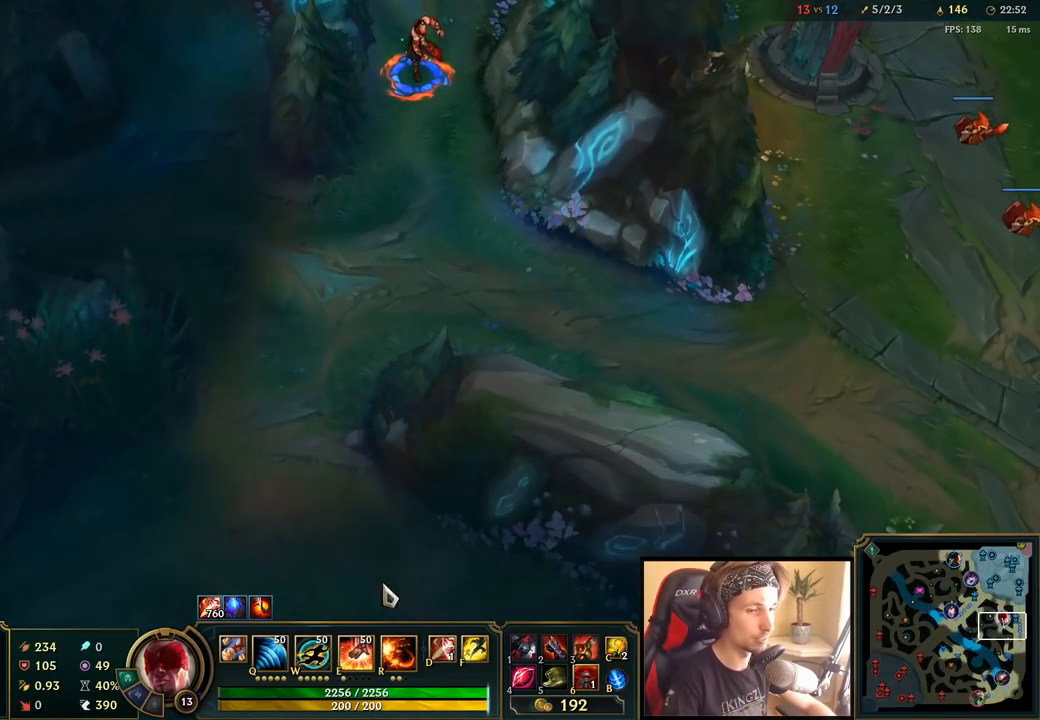
{"keys": [], "mouse": [], "events": [[100, "mouse_right", "down"], [183, "mouse_right", "up"]]}
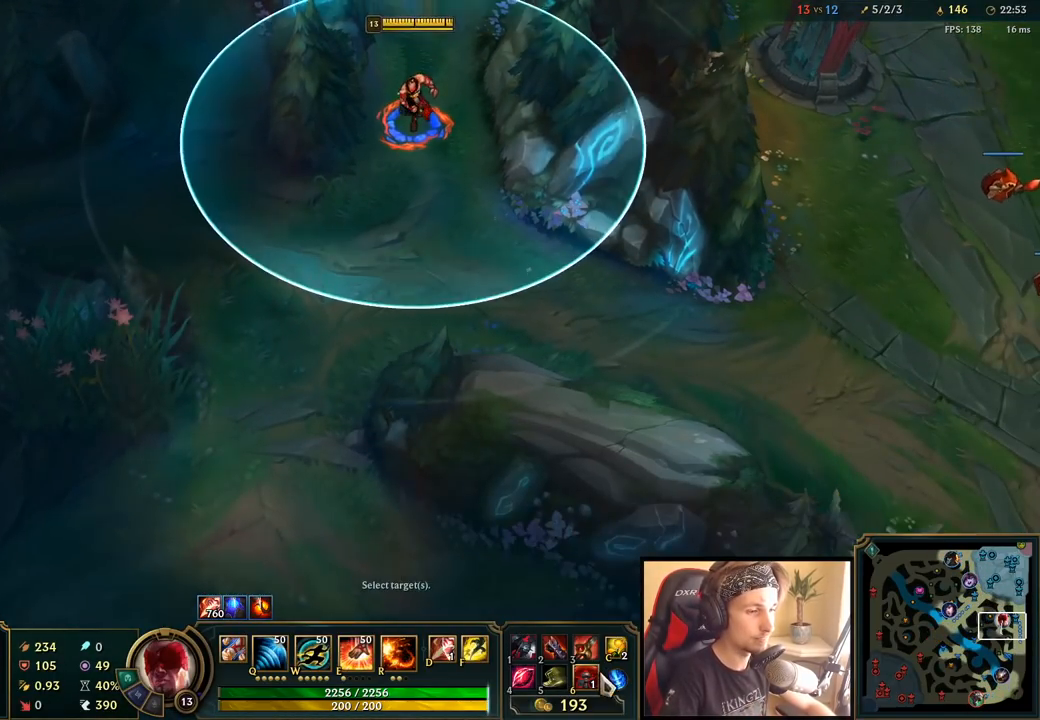
{"keys": [], "mouse": ["wheel"], "events": [[167, "mouse_wheel", "down"]]}
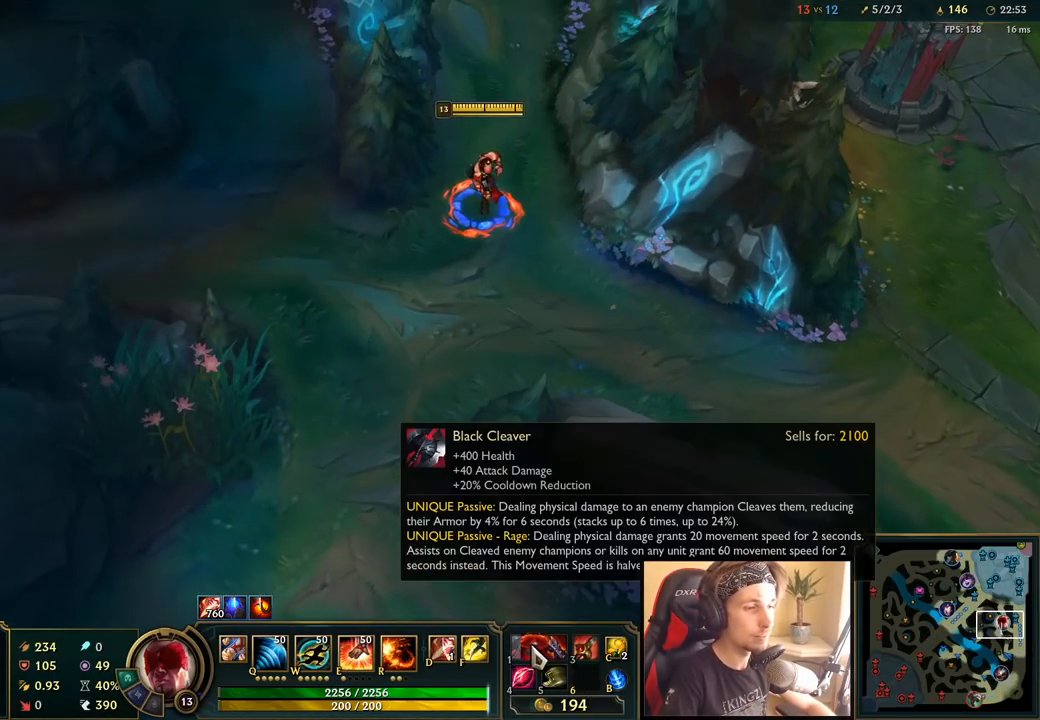
{"keys": [], "mouse": [], "events": [[183, "mouse_wheel", "up"], [317, "space", "down"], [383, "space", "up"]]}
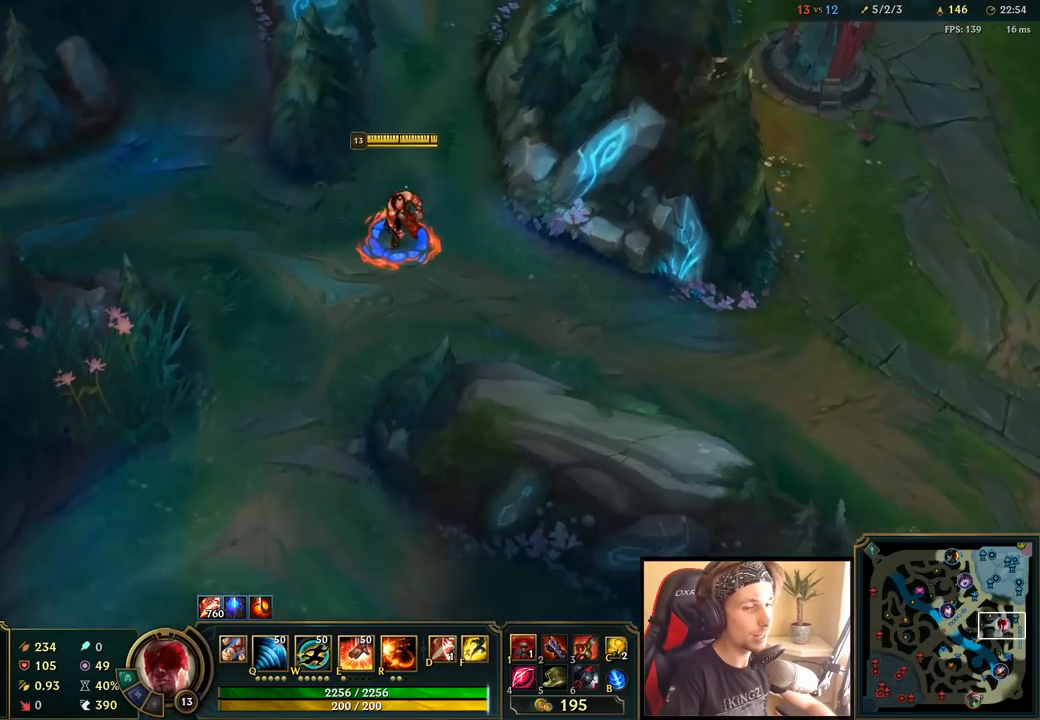
{"keys": [], "mouse": ["right"], "events": [[50, "mouse_right", "down"], [150, "mouse_right", "up"], [283, "mouse_right", "down"], [350, "mouse_right", "up"], [483, "mouse_right", "down"]]}
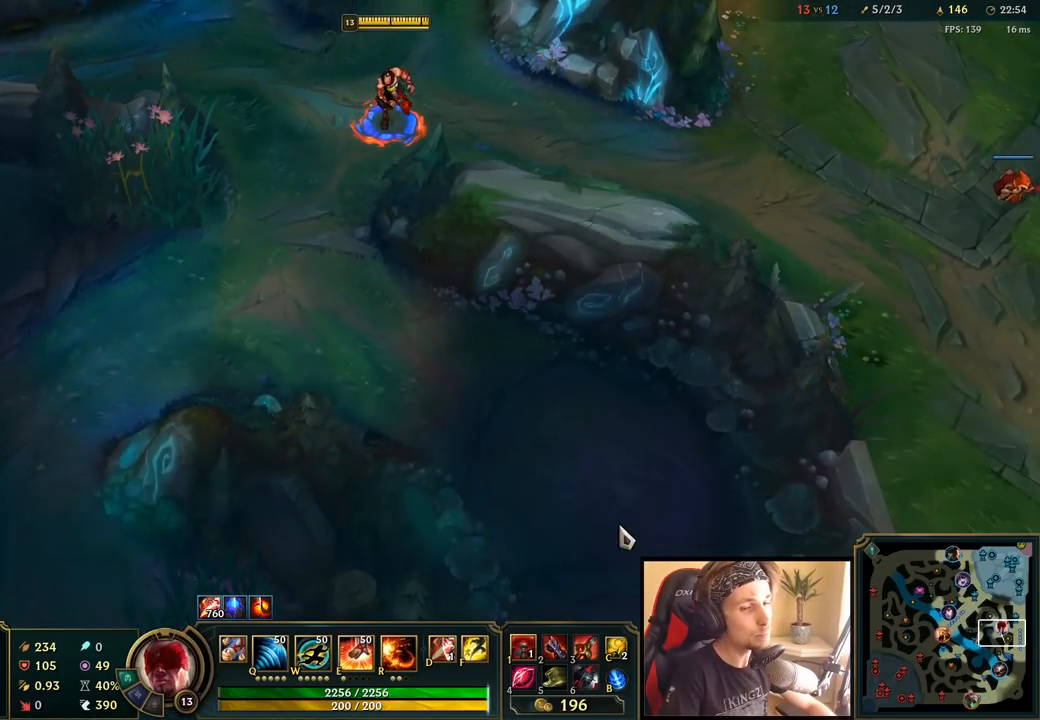
{"keys": [], "mouse": [], "events": [[83, "mouse_right", "up"], [167, "mouse_right", "down"], [267, "mouse_right", "up"], [367, "mouse_right", "down"], [467, "mouse_right", "up"]]}
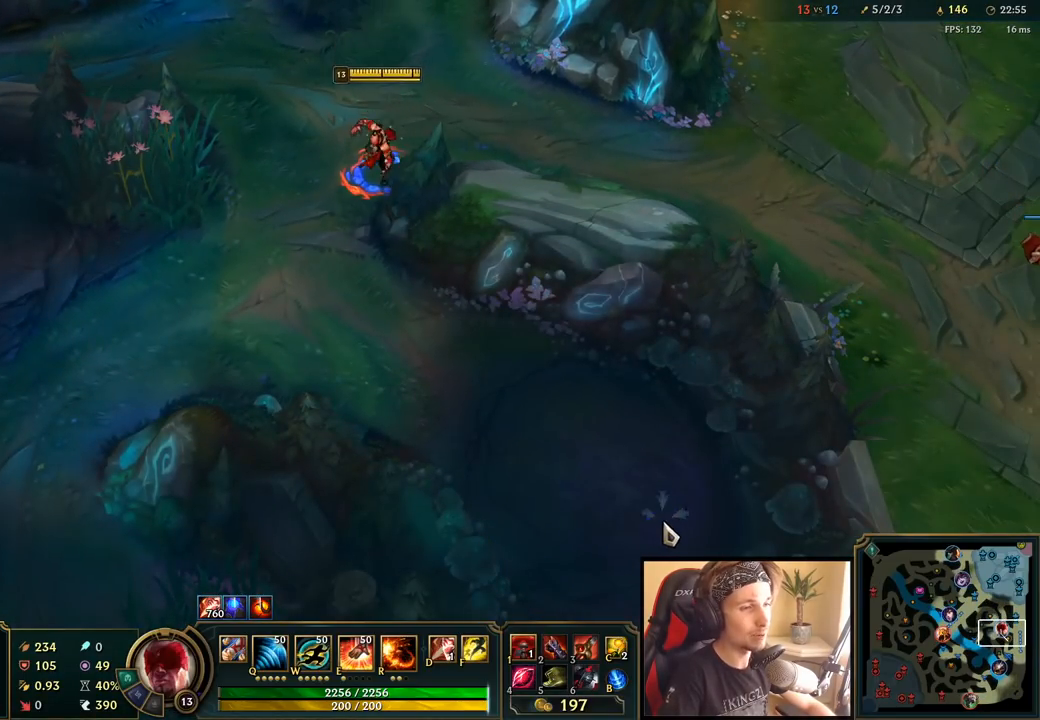
{"keys": [], "mouse": [], "events": [[133, "mouse_right", "down"], [267, "mouse_right", "up"], [267, "q", "down"], [333, "q", "up"], [400, "q", "down"], [483, "q", "up"]]}
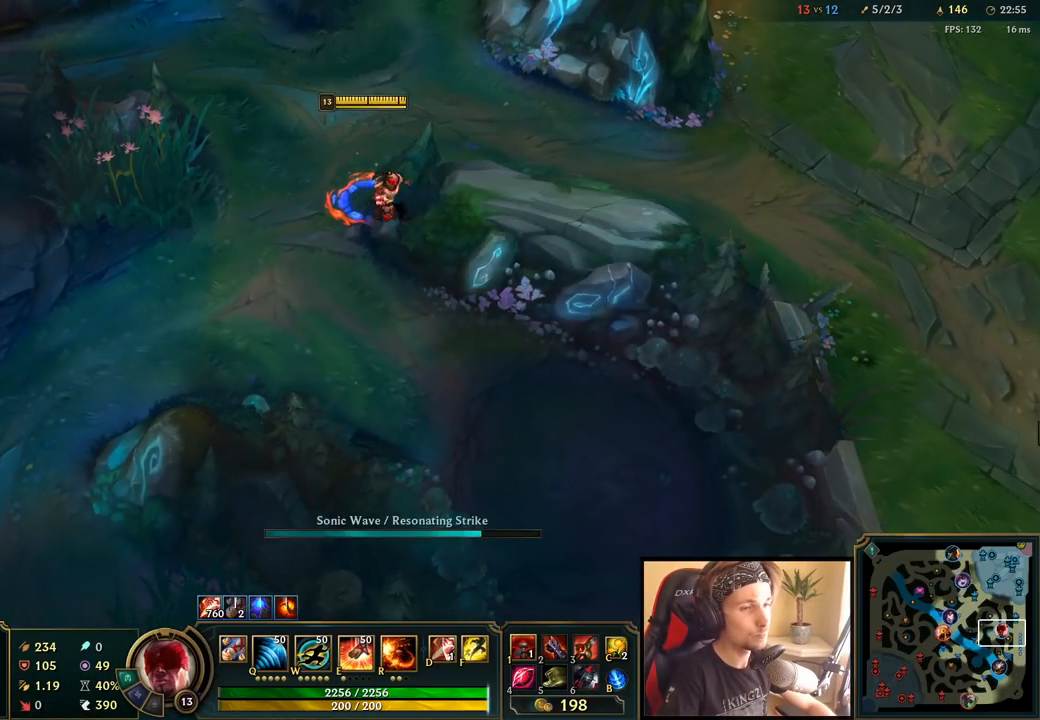
{"keys": ["q"], "mouse": [], "events": [[250, "mouse_right", "down"], [383, "mouse_right", "up"], [467, "q", "down"]]}
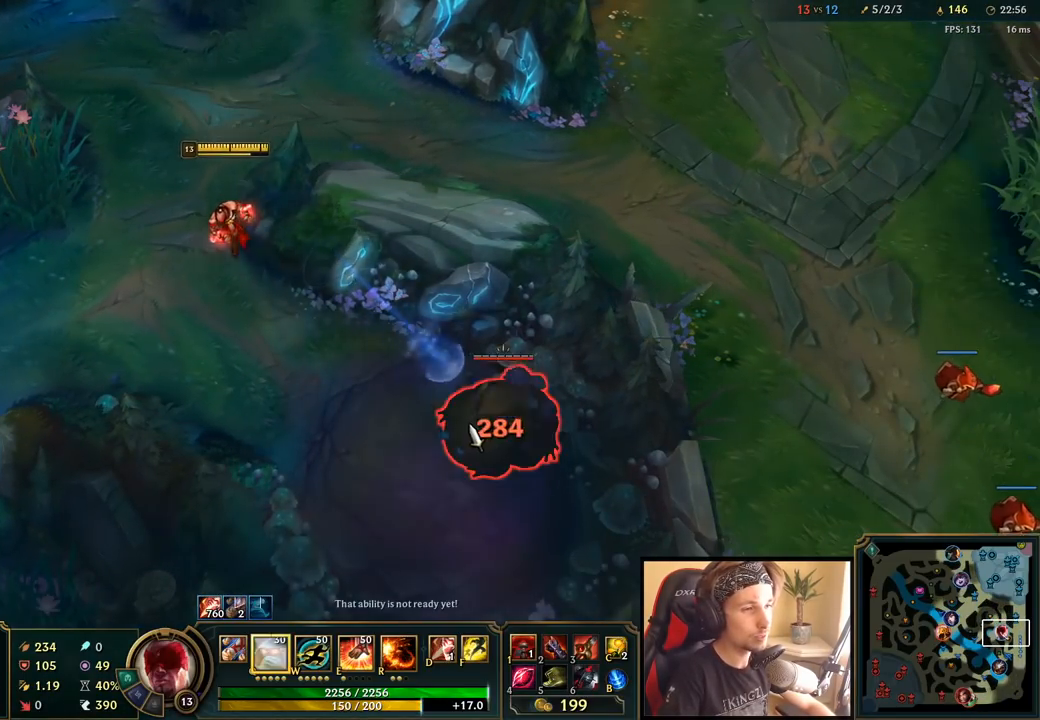
{"keys": [], "mouse": ["left"], "events": [[33, "q", "up"], [67, "mouse_left", "down"], [133, "q", "down"], [167, "mouse_left", "up"], [217, "q", "up"], [233, "mouse_left", "down"], [300, "q", "down"], [333, "mouse_left", "up"], [400, "mouse_left", "down"], [400, "q", "up"]]}
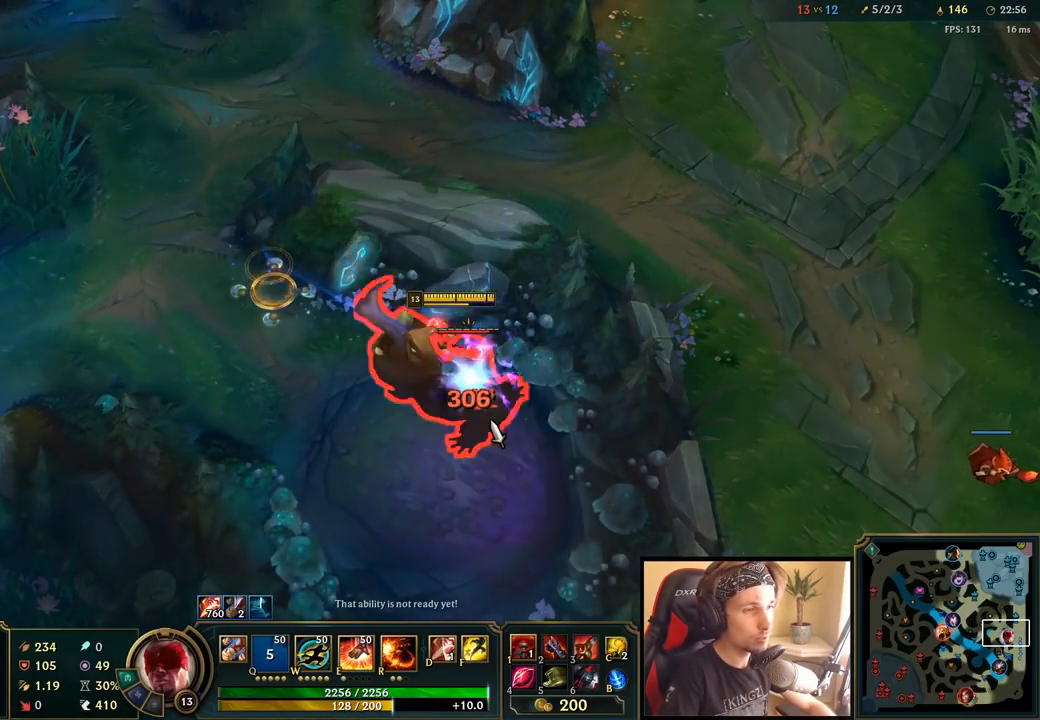
{"keys": ["space", "w"], "mouse": [], "events": [[17, "mouse_left", "up"], [50, "space", "down"], [167, "mouse_right", "down"], [283, "mouse_right", "up"], [500, "w", "down"]]}